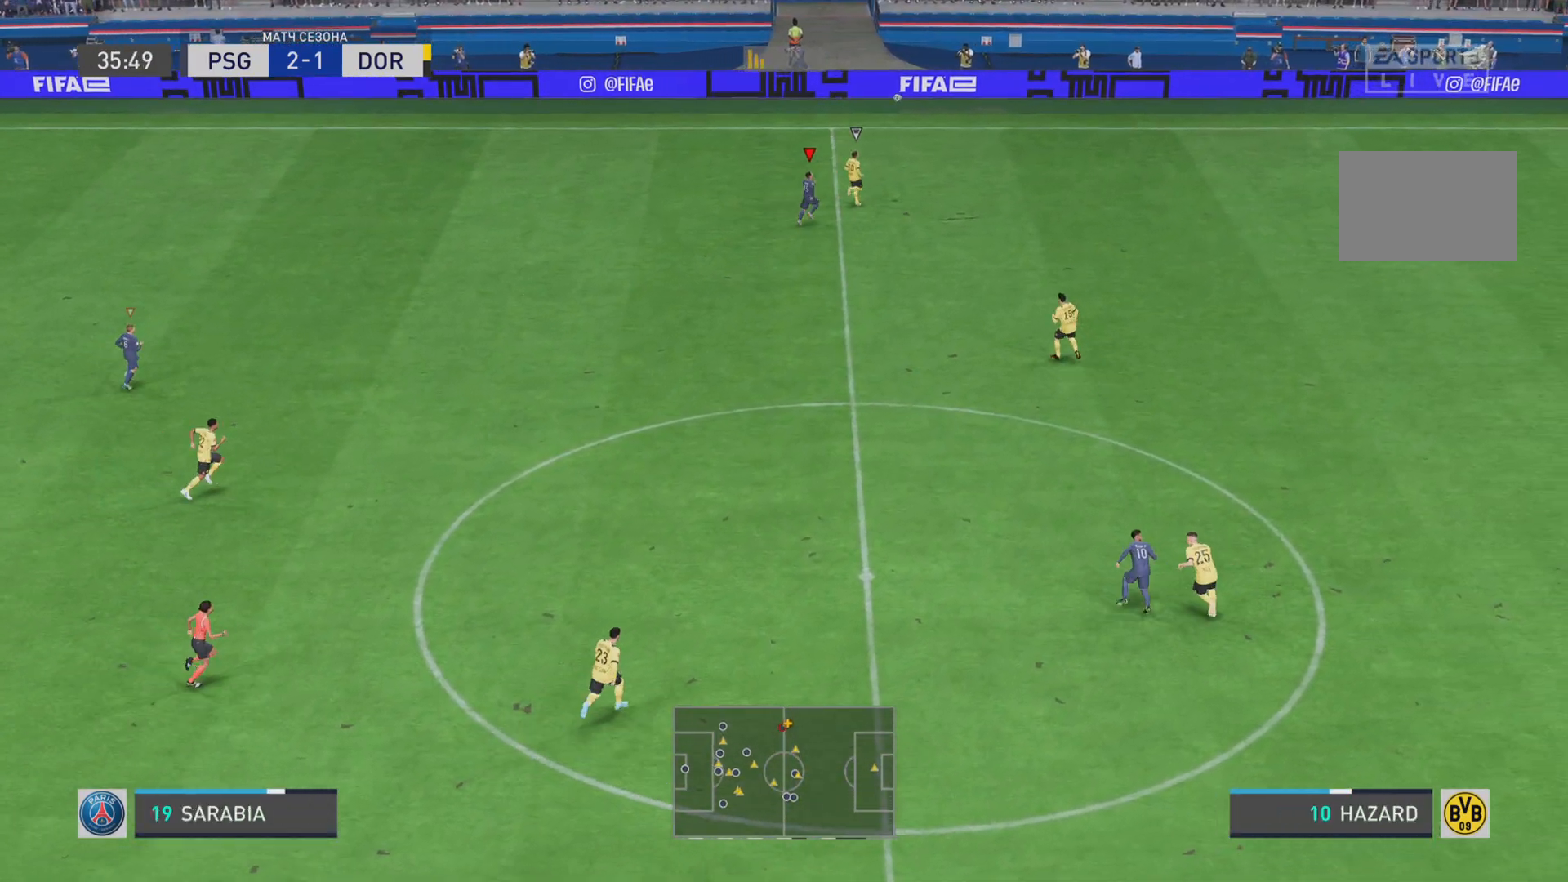
Gameplay with a controller (PlayStation layout); each line is a JSON object with the inputs held at the frame after it. "events" lists button and stick changes between this image and that frame as [ms after this image, input, new state], when the widget could be followed in between. Not read: L3 R3.
{"buttons": ["R1", "R2"], "left_stick": "right", "right_stick": "center", "events": []}
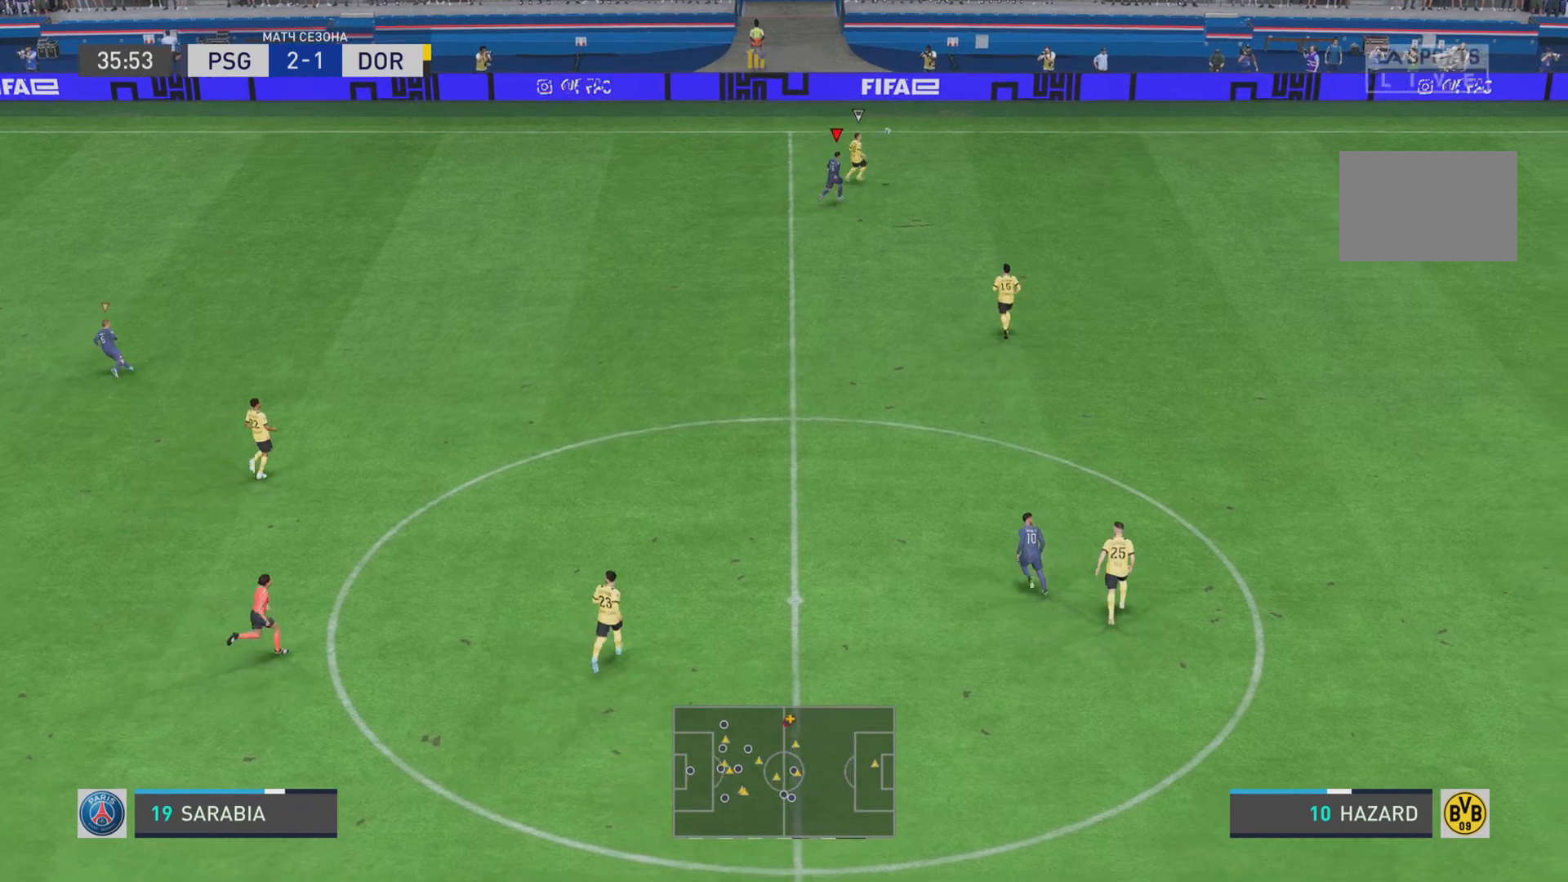
{"buttons": [], "left_stick": "center", "right_stick": "center"}
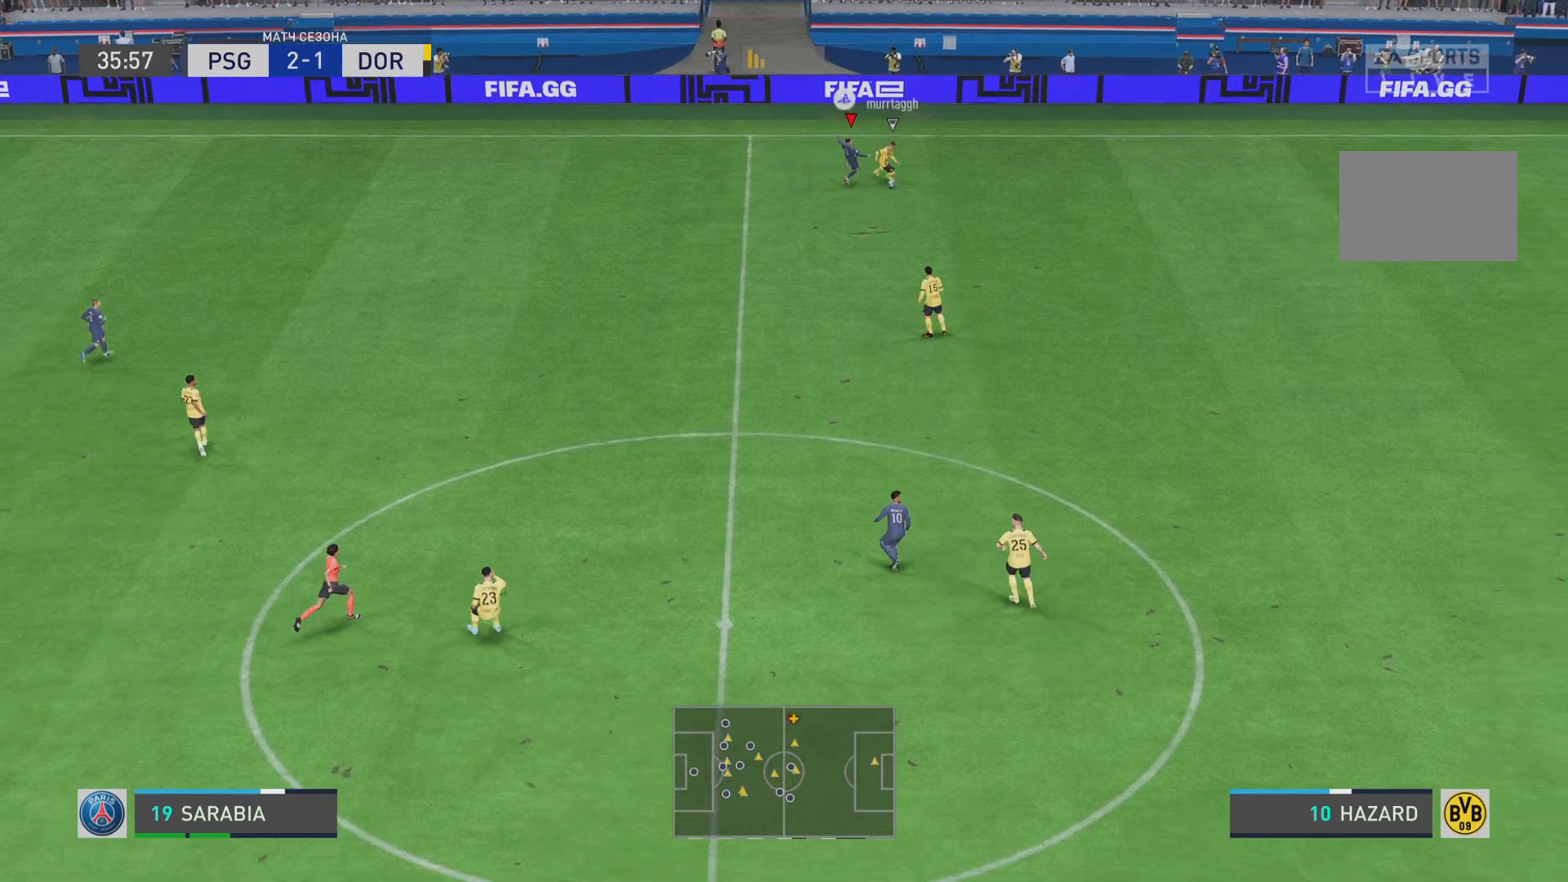
{"buttons": ["R1"], "left_stick": "down", "right_stick": "center", "events": [[117, "left_stick", "down-right"], [234, "R1", "down"], [401, "left_stick", "down"]]}
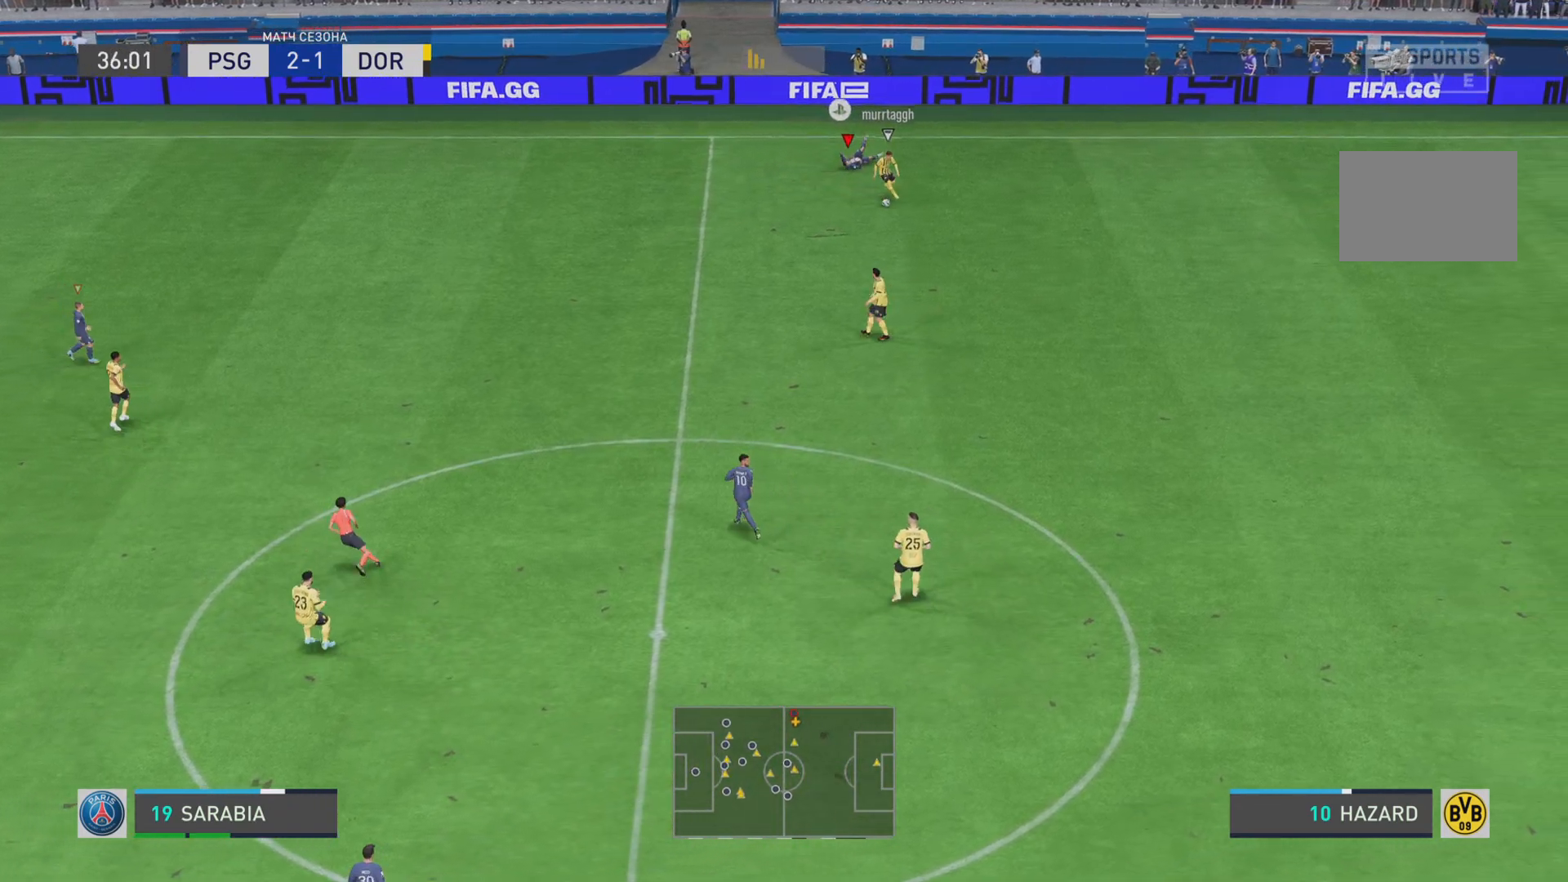
{"buttons": ["R1", "R2"], "left_stick": "left", "right_stick": "center", "events": [[100, "left_stick", "down-left"], [150, "R2", "down"], [200, "left_stick", "left"], [317, "L2", "down"], [467, "L2", "up"]]}
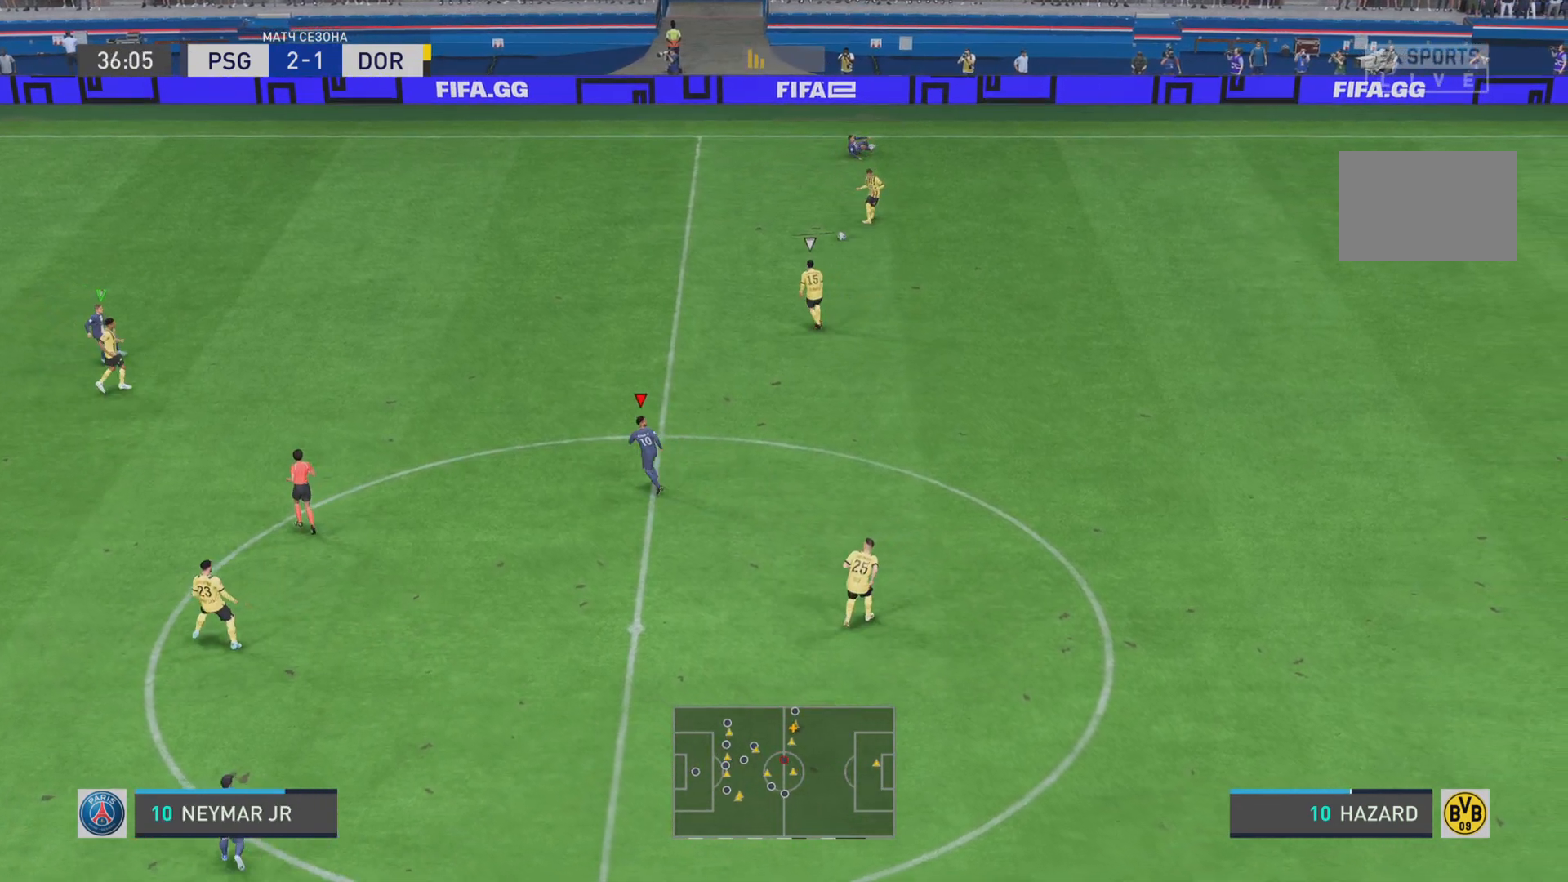
{"buttons": ["R1"], "left_stick": "left", "right_stick": "center", "events": [[200, "R2", "up"]]}
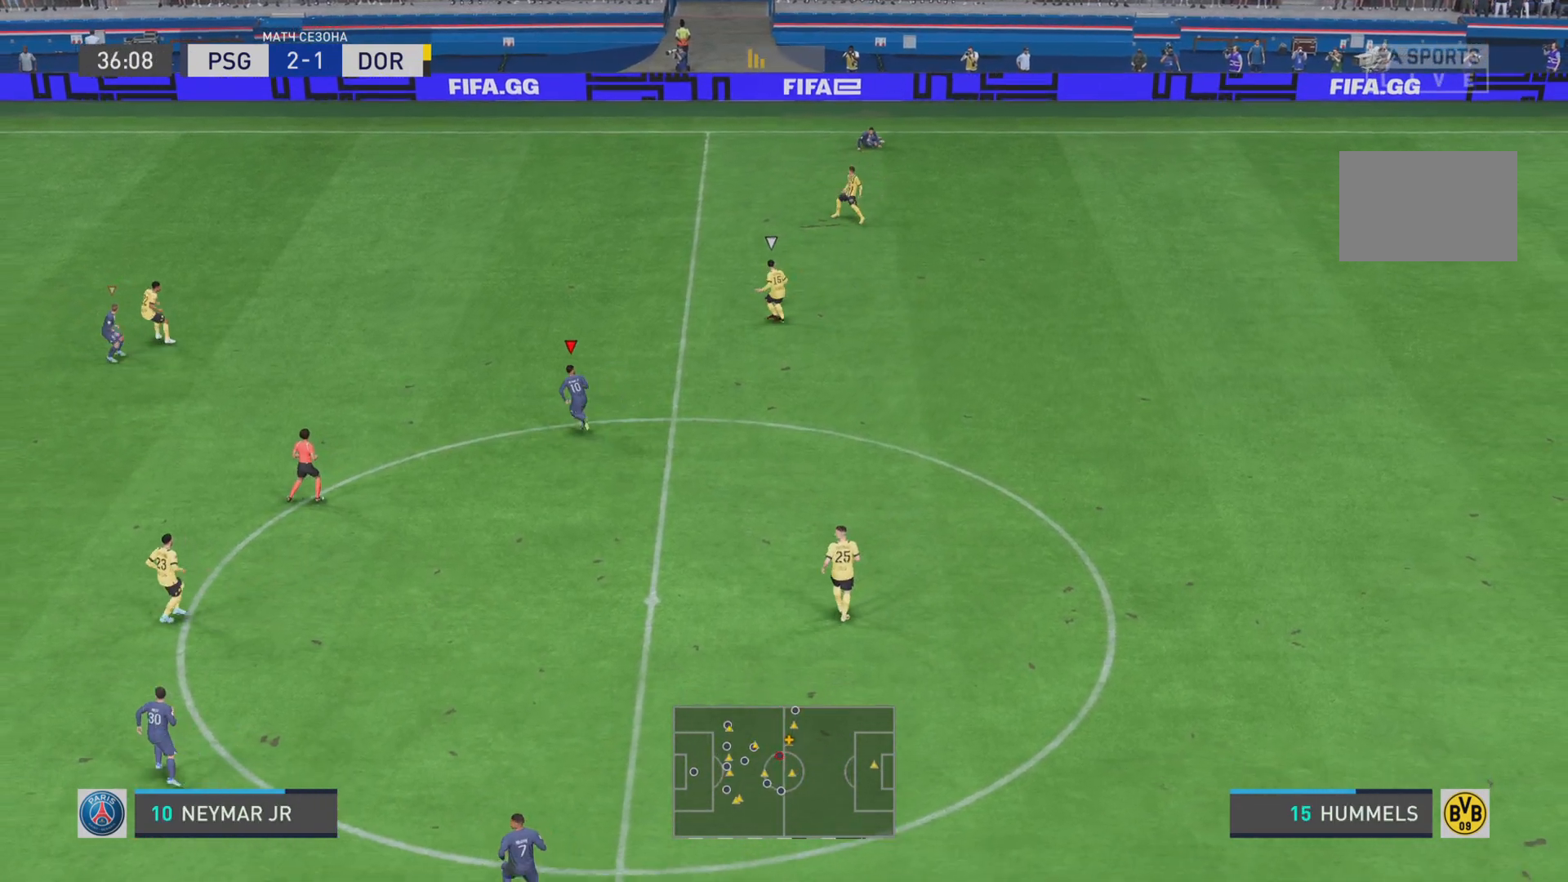
{"buttons": ["L1", "R1", "R2"], "left_stick": "right", "right_stick": "center", "events": [[117, "R2", "down"], [250, "left_stick", "up"], [317, "L1", "down"], [317, "left_stick", "right"]]}
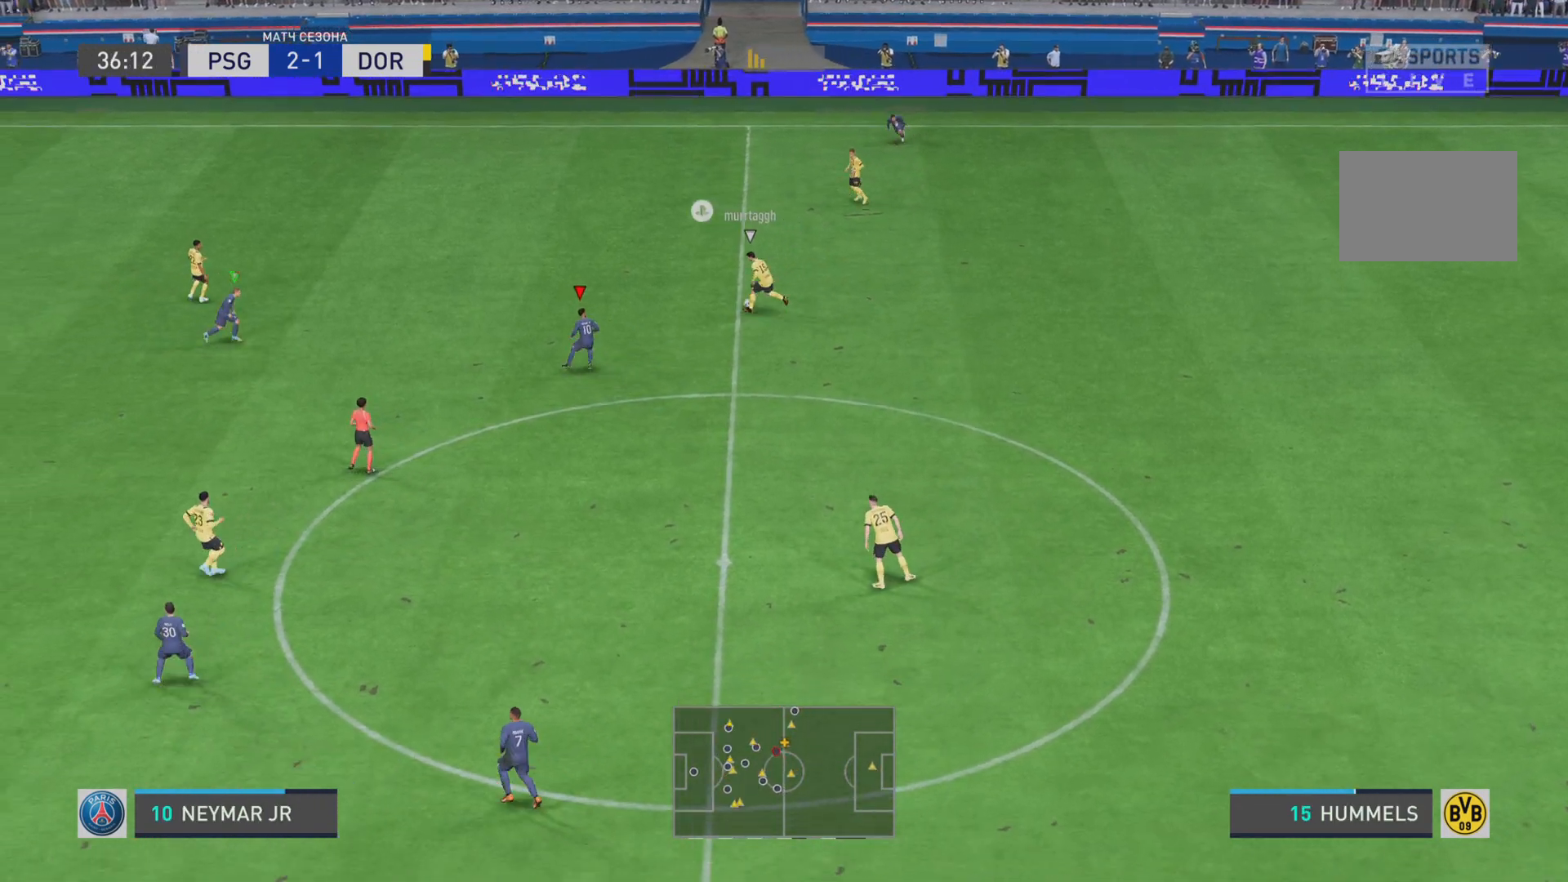
{"buttons": ["L1", "R1", "R2"], "left_stick": "left", "right_stick": "center", "events": [[251, "left_stick", "up"], [384, "left_stick", "left"]]}
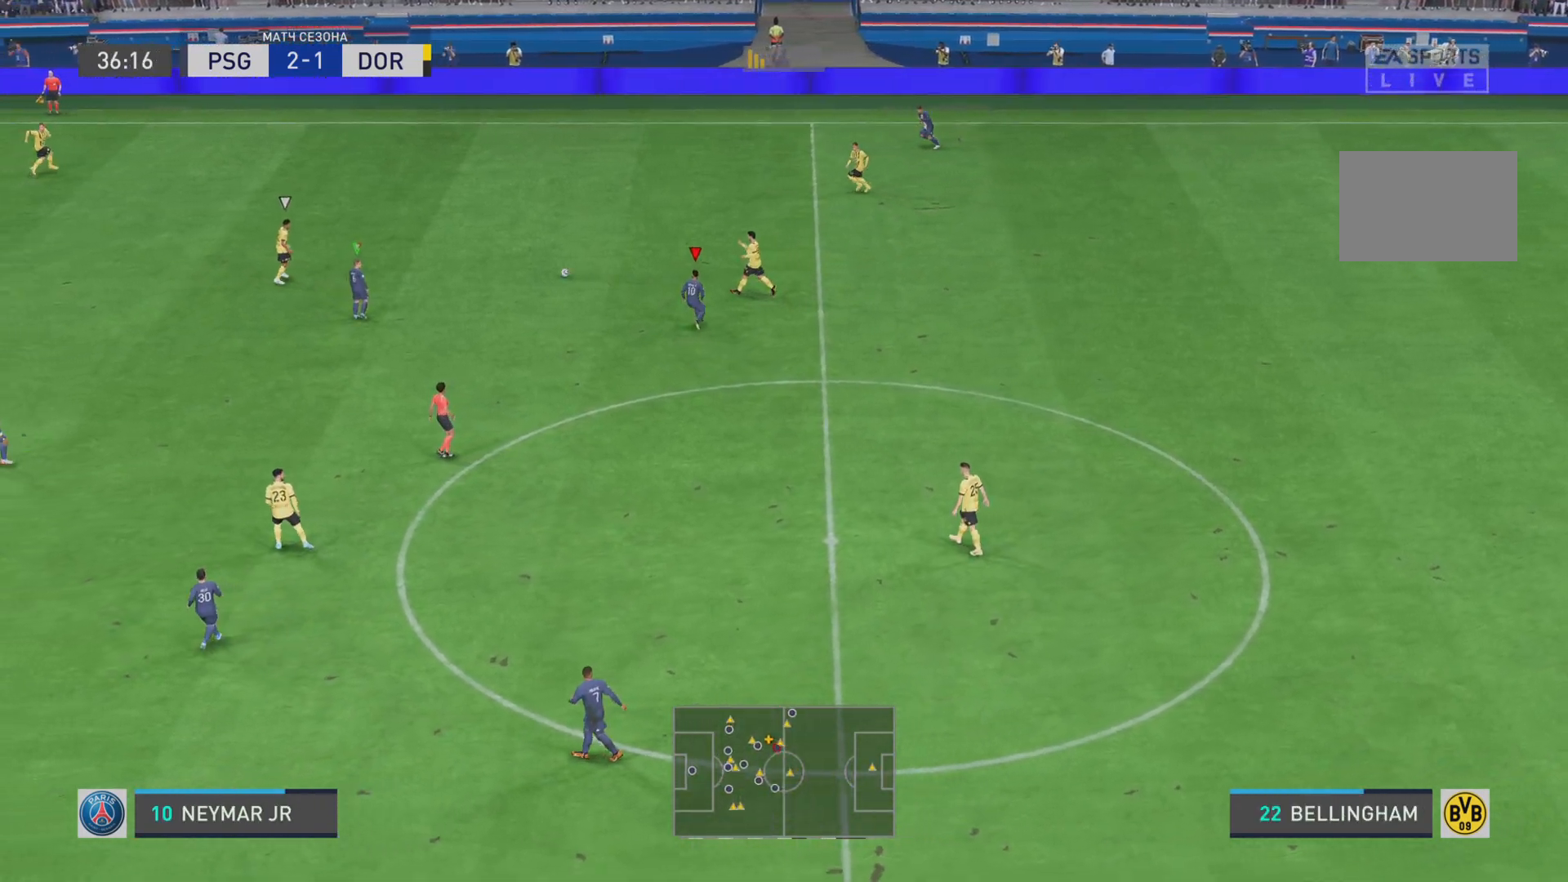
{"buttons": ["R1"], "left_stick": "left", "right_stick": "center", "events": [[117, "L1", "up"], [217, "L2", "down"], [217, "R1", "up"], [267, "R2", "up"], [400, "L2", "up"], [434, "R1", "down"]]}
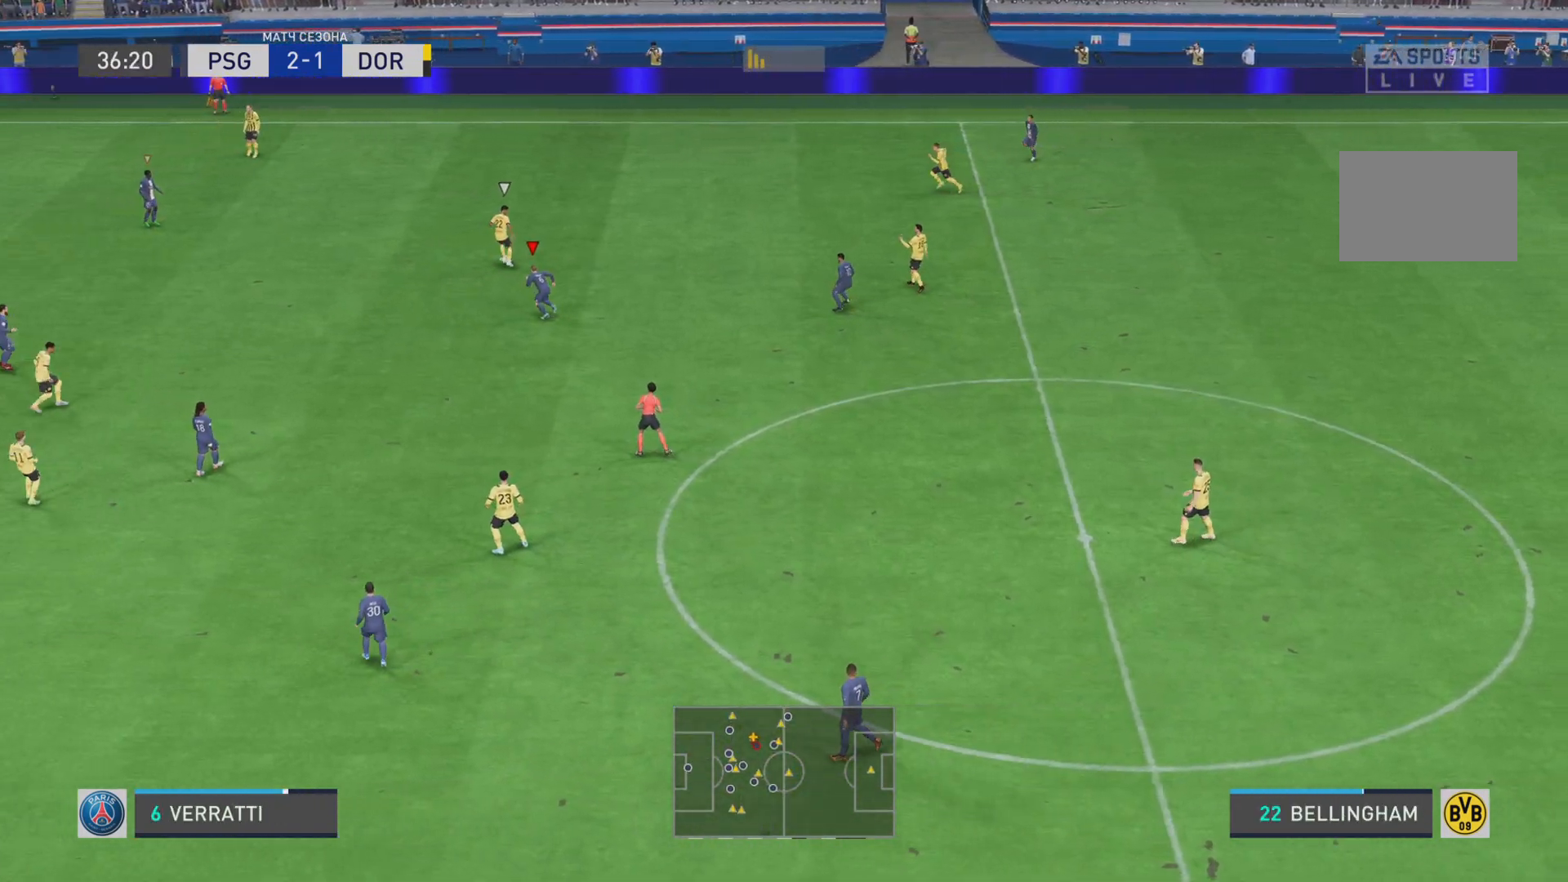
{"buttons": ["R1", "R2"], "left_stick": "left", "right_stick": "center", "events": [[467, "R2", "down"]]}
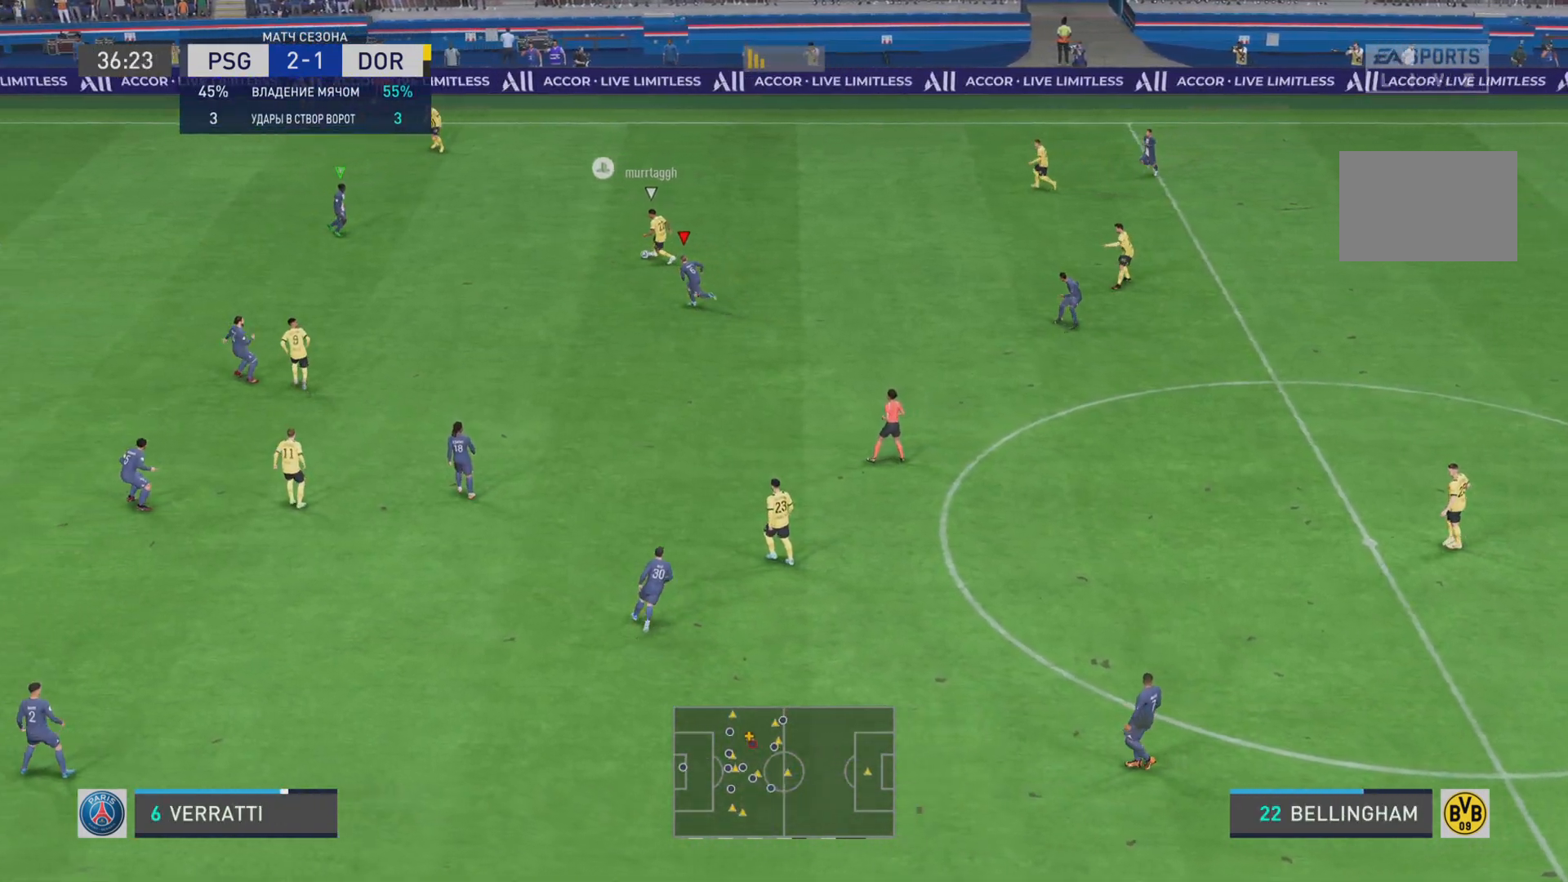
{"buttons": ["L2", "R2"], "left_stick": "center", "right_stick": "center", "events": [[417, "left_stick", "center"], [467, "L2", "down"], [467, "R1", "up"]]}
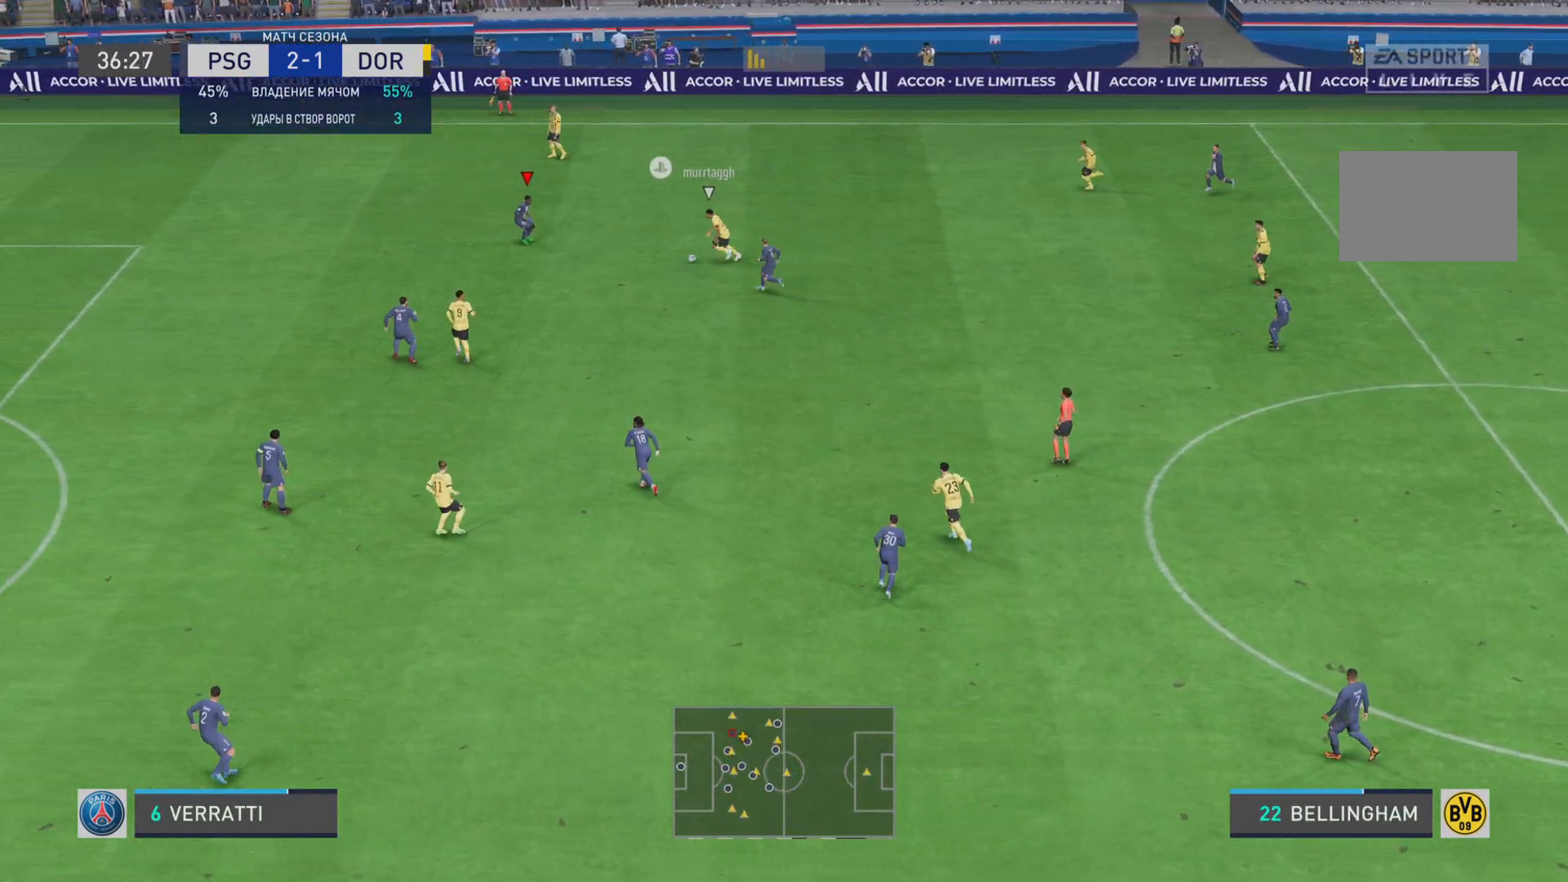
{"buttons": ["R1", "R2"], "left_stick": "down-left", "right_stick": "center", "events": [[34, "R2", "up"], [34, "left_stick", "down"], [100, "L2", "up"], [200, "L1", "down"], [200, "R1", "down"], [251, "left_stick", "down-left"], [434, "R2", "down"], [484, "L1", "up"]]}